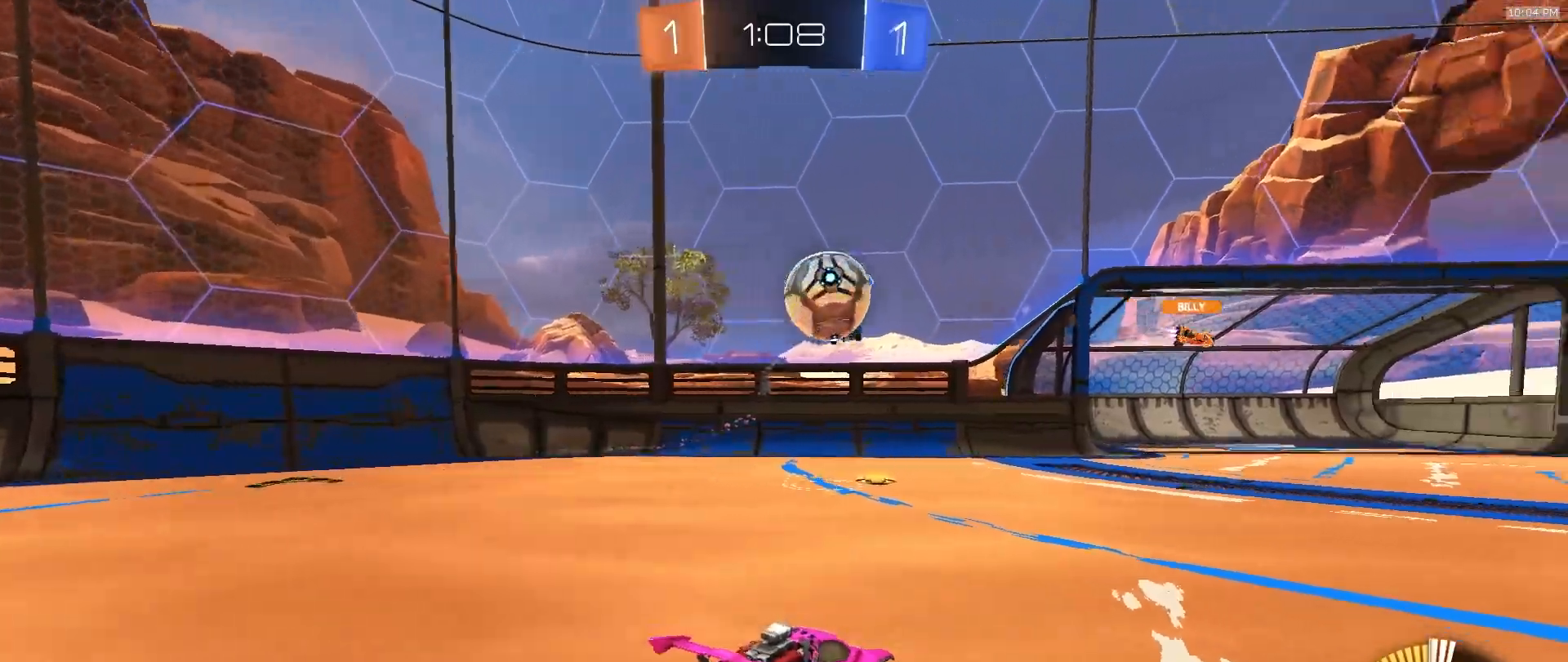
Gameplay with a controller (PlayStation layout); each line is a JSON object with the inputs held at the frame after it. "events" lists button and stick changes between this image and that frame as [ms after this image, input, new state], when the widget could be followed in between. Not read: L1 L3 R1 R3 TOUCHPAD.
{"buttons": ["CROSS", "L2"], "left_stick": "down", "right_stick": "center", "events": [[350, "left_stick", "down"], [383, "CROSS", "down"], [433, "CROSS", "up"], [483, "CROSS", "down"]]}
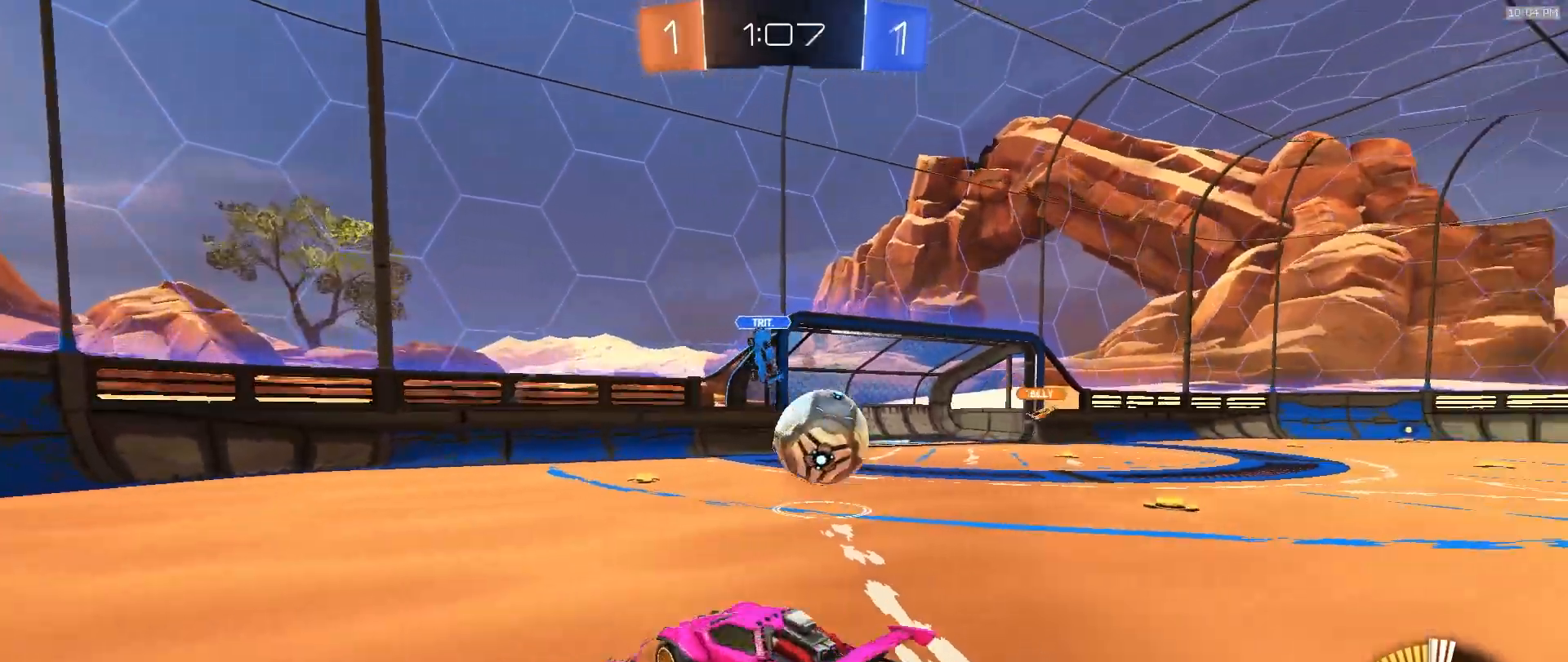
{"buttons": ["SQUARE", "R2"], "left_stick": "up", "right_stick": "center", "events": [[150, "CROSS", "up"], [183, "R2", "down"], [233, "SQUARE", "down"], [317, "L2", "up"], [317, "left_stick", "up"]]}
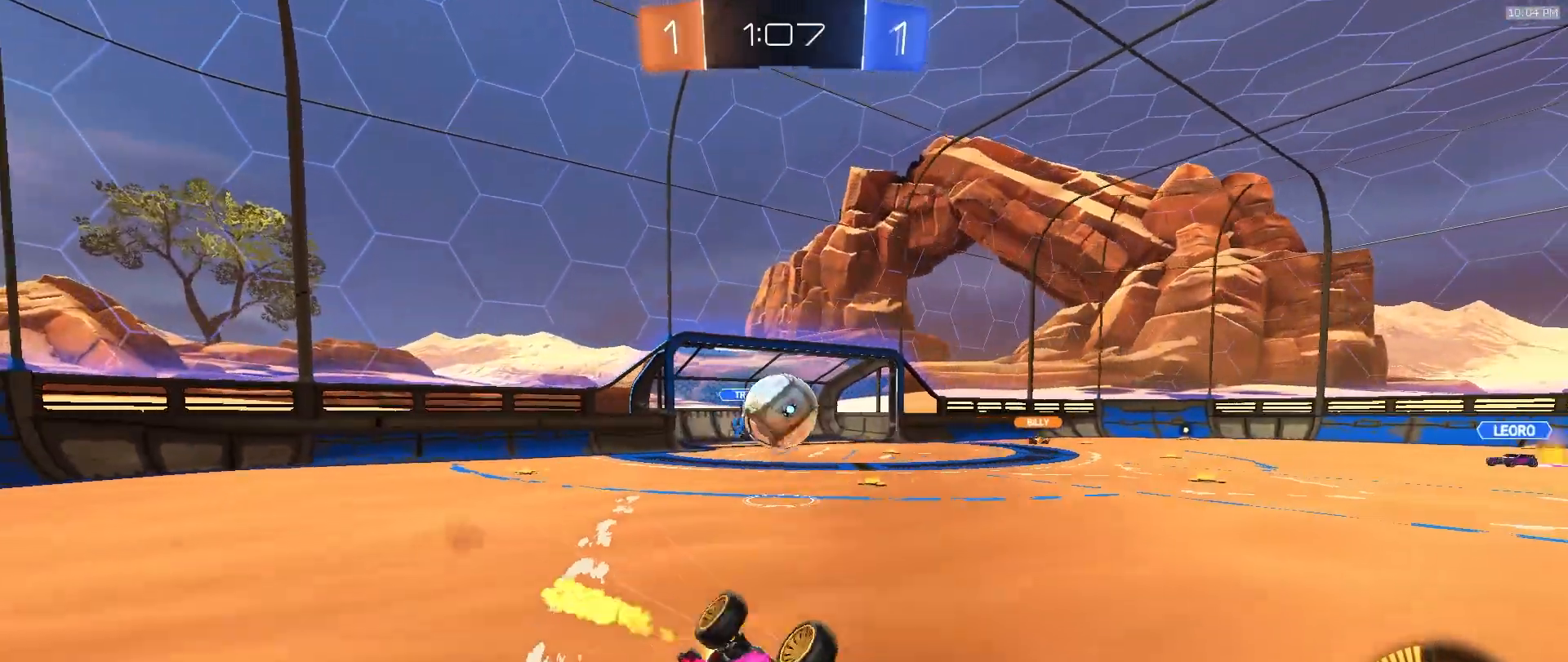
{"buttons": [], "left_stick": "left", "right_stick": "center", "events": [[267, "left_stick", "center"], [283, "SQUARE", "up"], [417, "R2", "up"], [483, "left_stick", "left"]]}
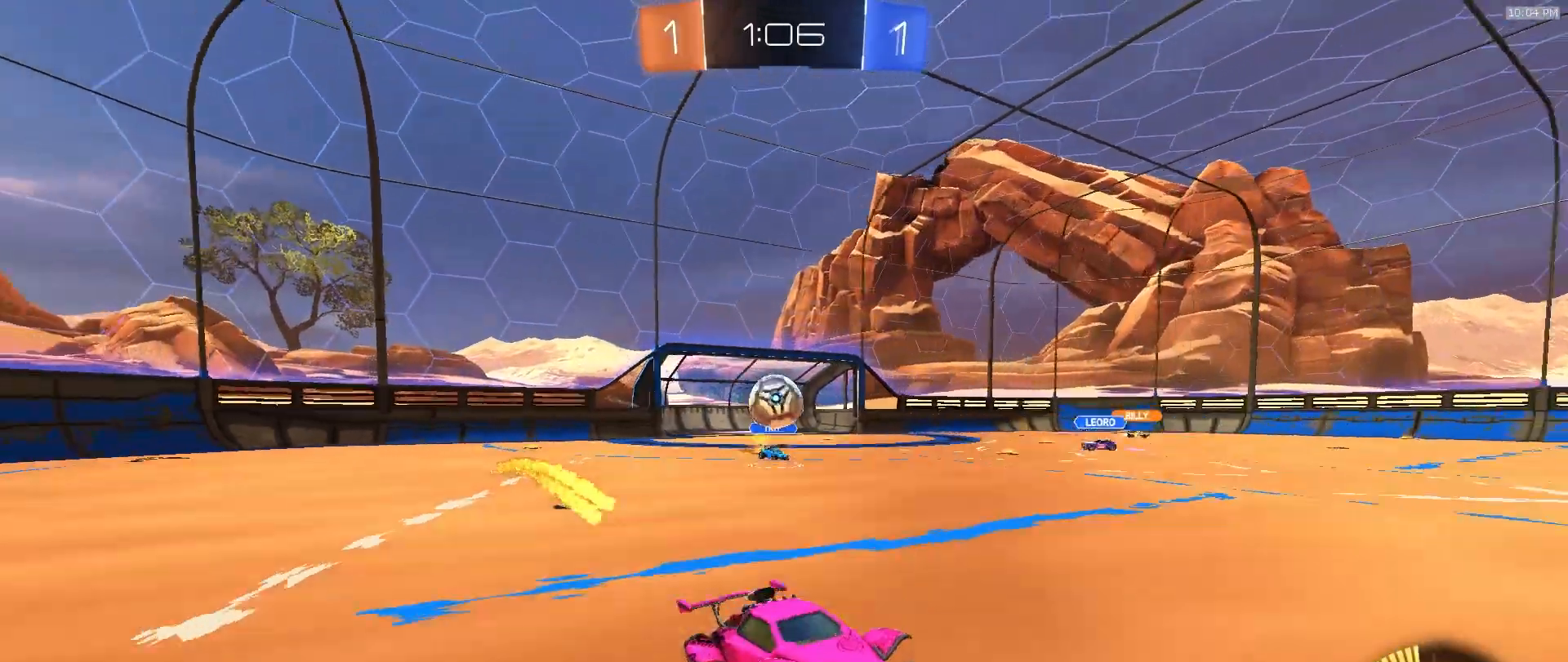
{"buttons": [], "left_stick": "left", "right_stick": "center", "events": []}
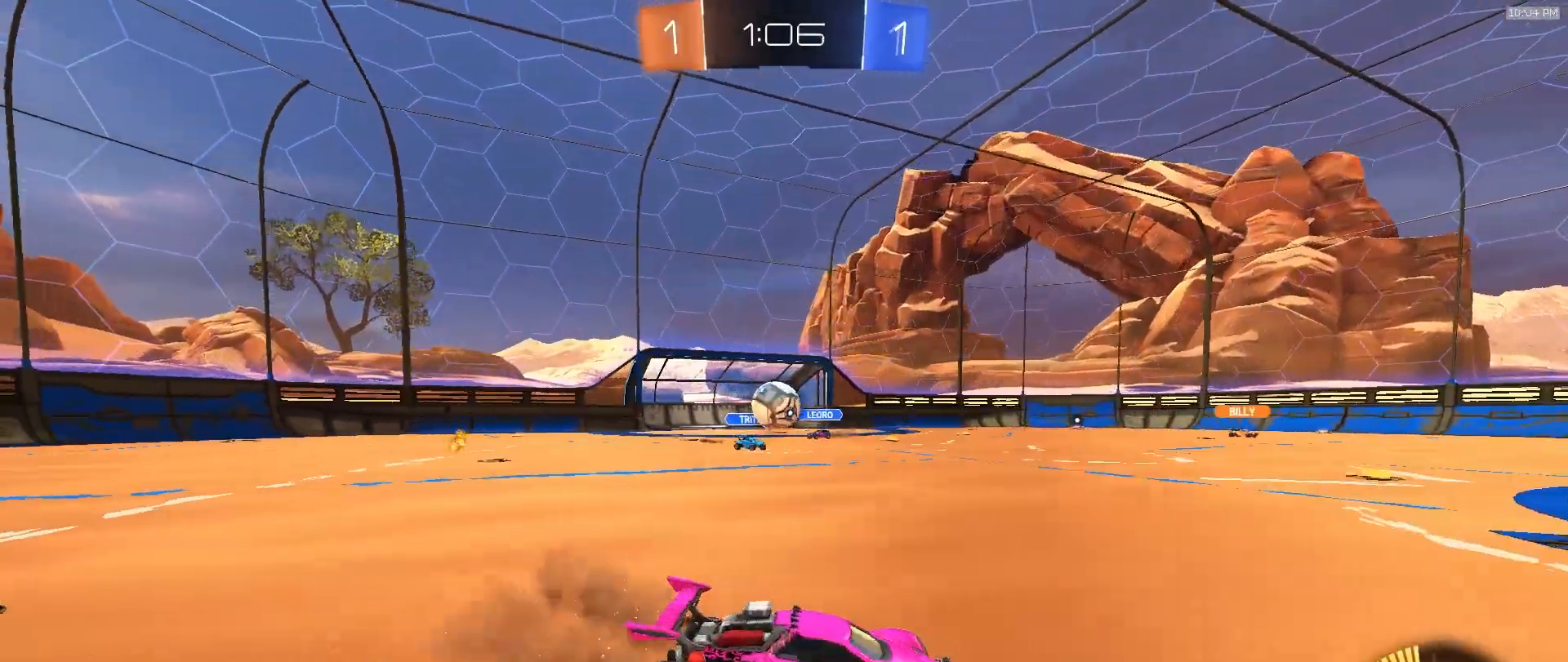
{"buttons": ["R2"], "left_stick": "right", "right_stick": "center", "events": [[50, "R2", "down"], [133, "left_stick", "right"]]}
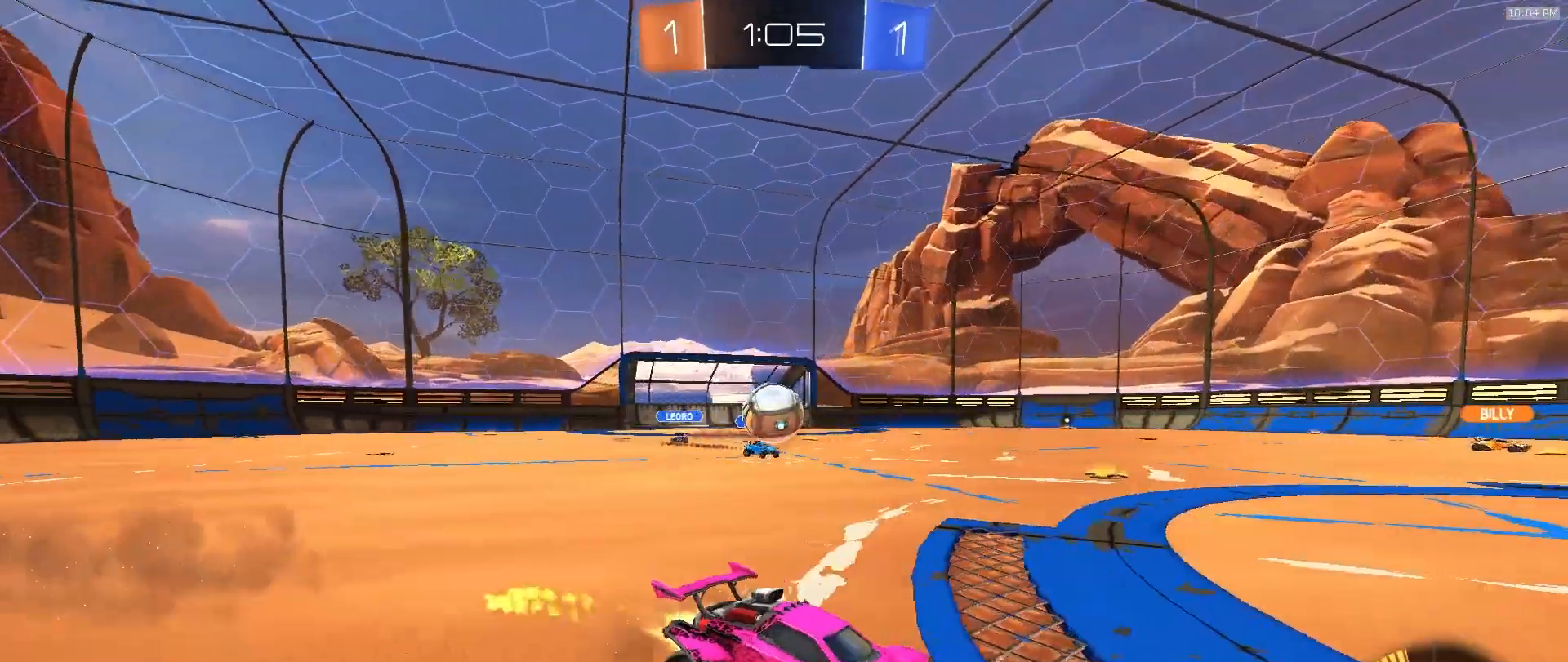
{"buttons": ["R2"], "left_stick": "left", "right_stick": "center", "events": [[300, "left_stick", "center"], [383, "left_stick", "left"]]}
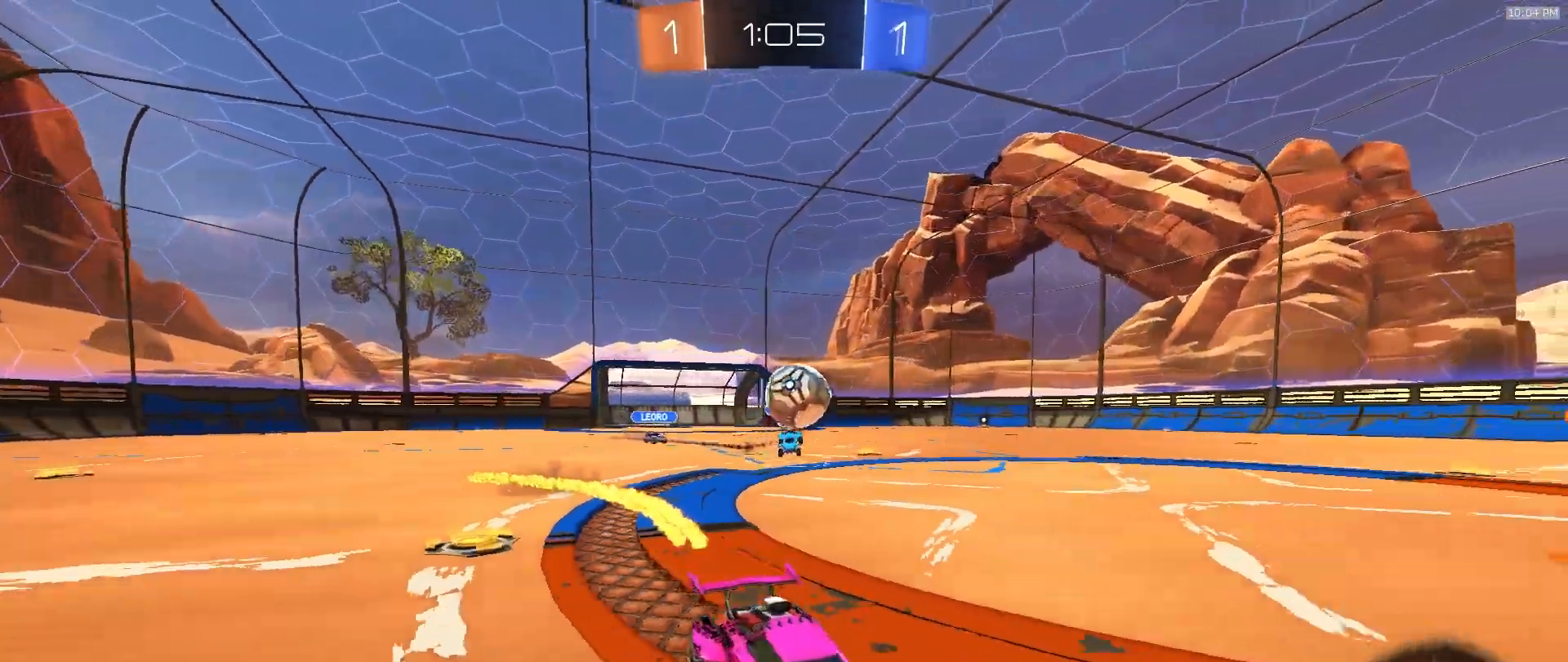
{"buttons": ["CROSS"], "left_stick": "down", "right_stick": "center", "events": [[17, "R2", "up"], [167, "left_stick", "center"], [200, "R2", "down"], [217, "left_stick", "right"], [317, "left_stick", "center"], [383, "R2", "up"], [433, "left_stick", "down-right"], [450, "CROSS", "down"], [483, "left_stick", "down"]]}
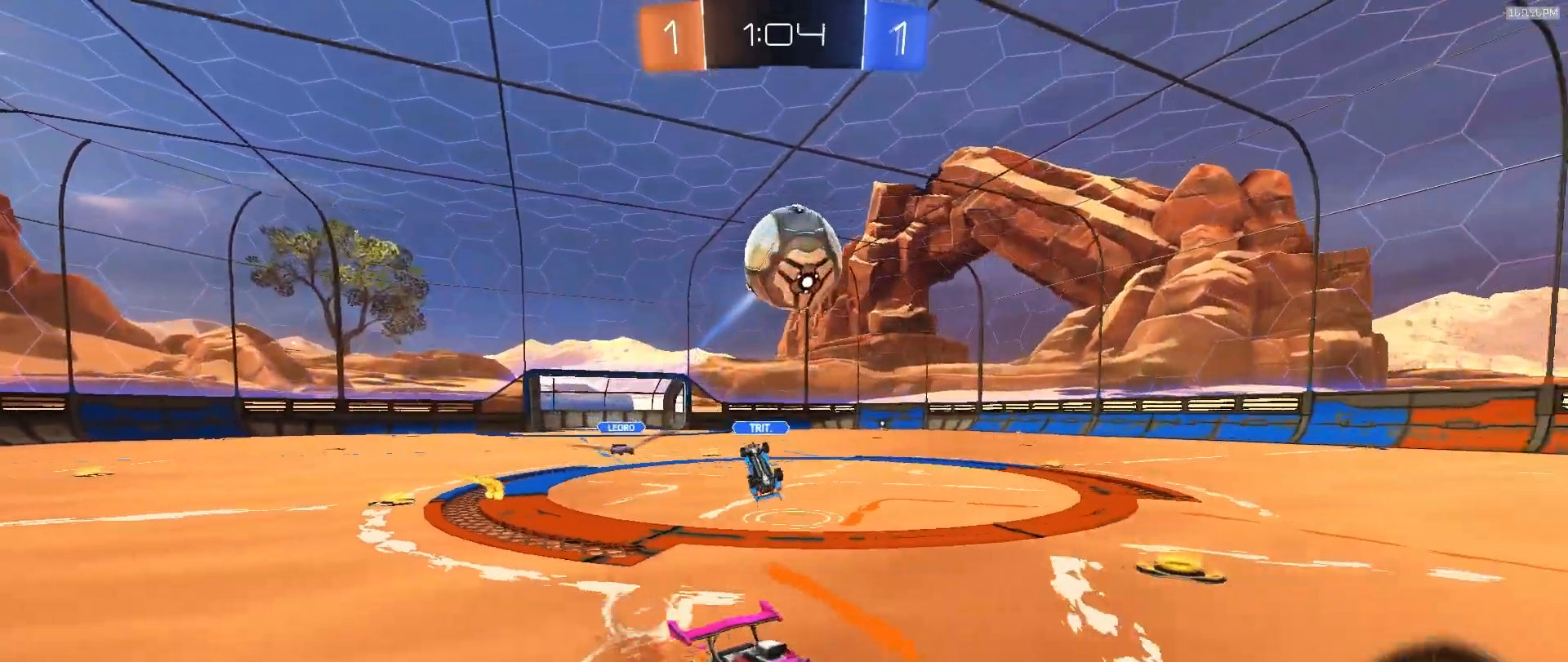
{"buttons": ["SQUARE", "R2"], "left_stick": "down", "right_stick": "center", "events": [[100, "CROSS", "up"], [117, "left_stick", "center"], [150, "CROSS", "down"], [150, "R2", "down"], [200, "left_stick", "down"], [233, "CROSS", "up"], [233, "SQUARE", "down"]]}
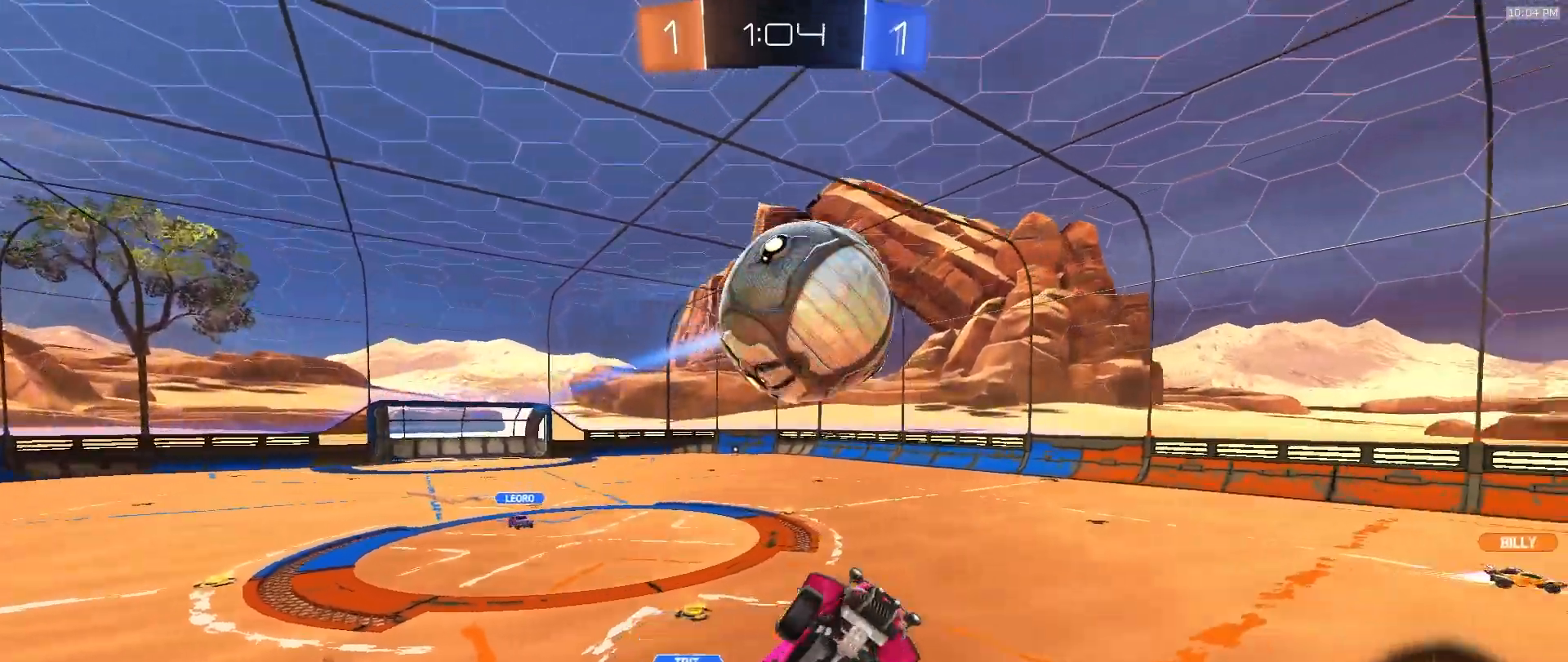
{"buttons": [], "left_stick": "right", "right_stick": "center", "events": [[33, "SQUARE", "up"], [50, "left_stick", "right"], [200, "R2", "up"], [317, "left_stick", "down-right"], [467, "left_stick", "right"]]}
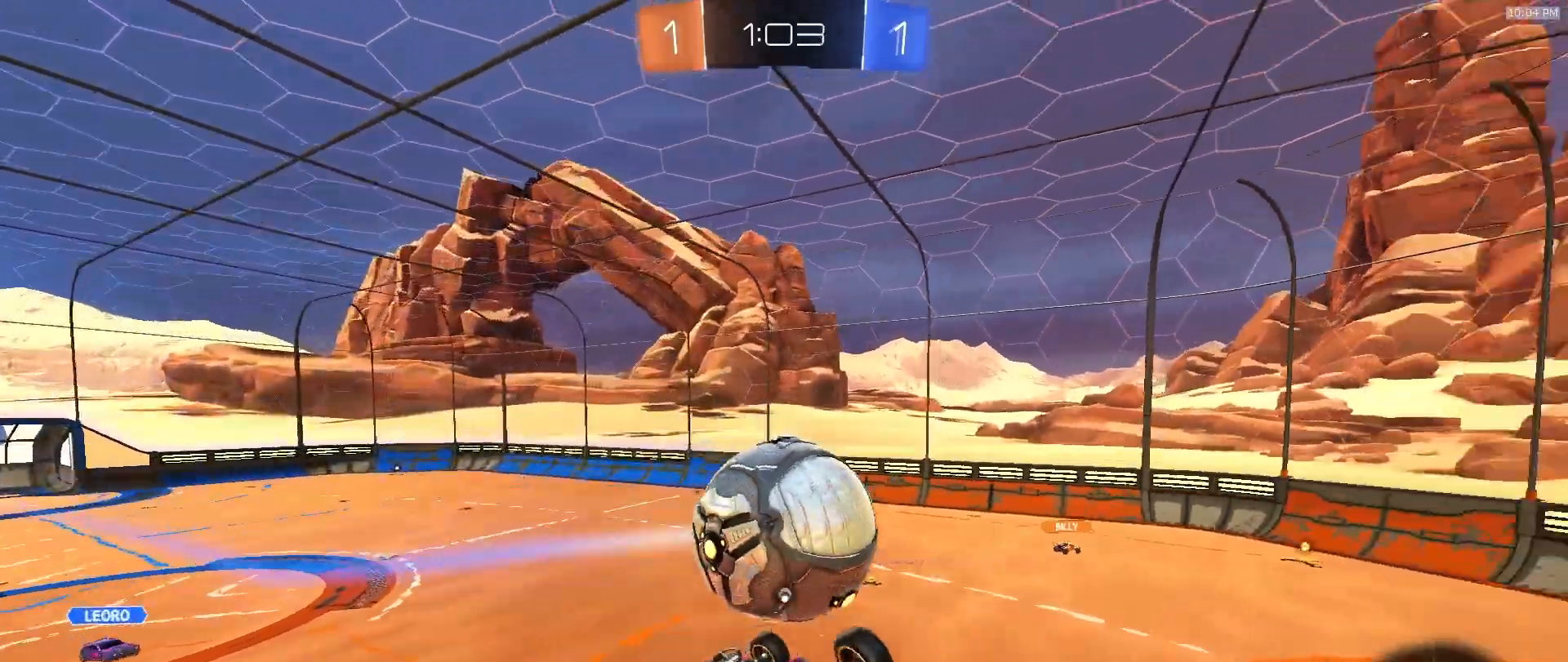
{"buttons": [], "left_stick": "center", "right_stick": "center", "events": [[67, "TRIANGLE", "down"], [183, "TRIANGLE", "up"], [483, "left_stick", "center"]]}
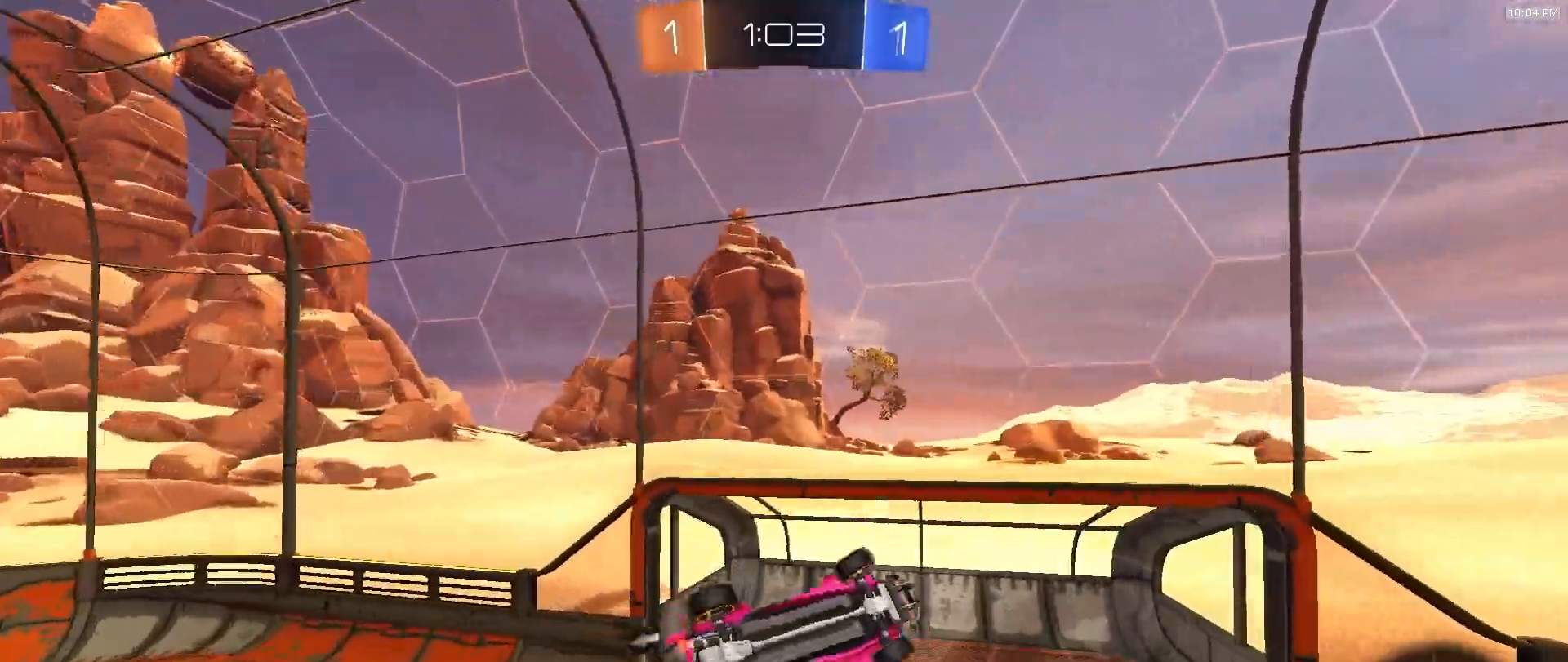
{"buttons": [], "left_stick": "center", "right_stick": "center", "events": [[17, "SQUARE", "down"], [33, "left_stick", "down"], [100, "left_stick", "down-left"], [117, "SQUARE", "up"], [183, "TRIANGLE", "down"], [267, "TRIANGLE", "up"], [283, "left_stick", "center"]]}
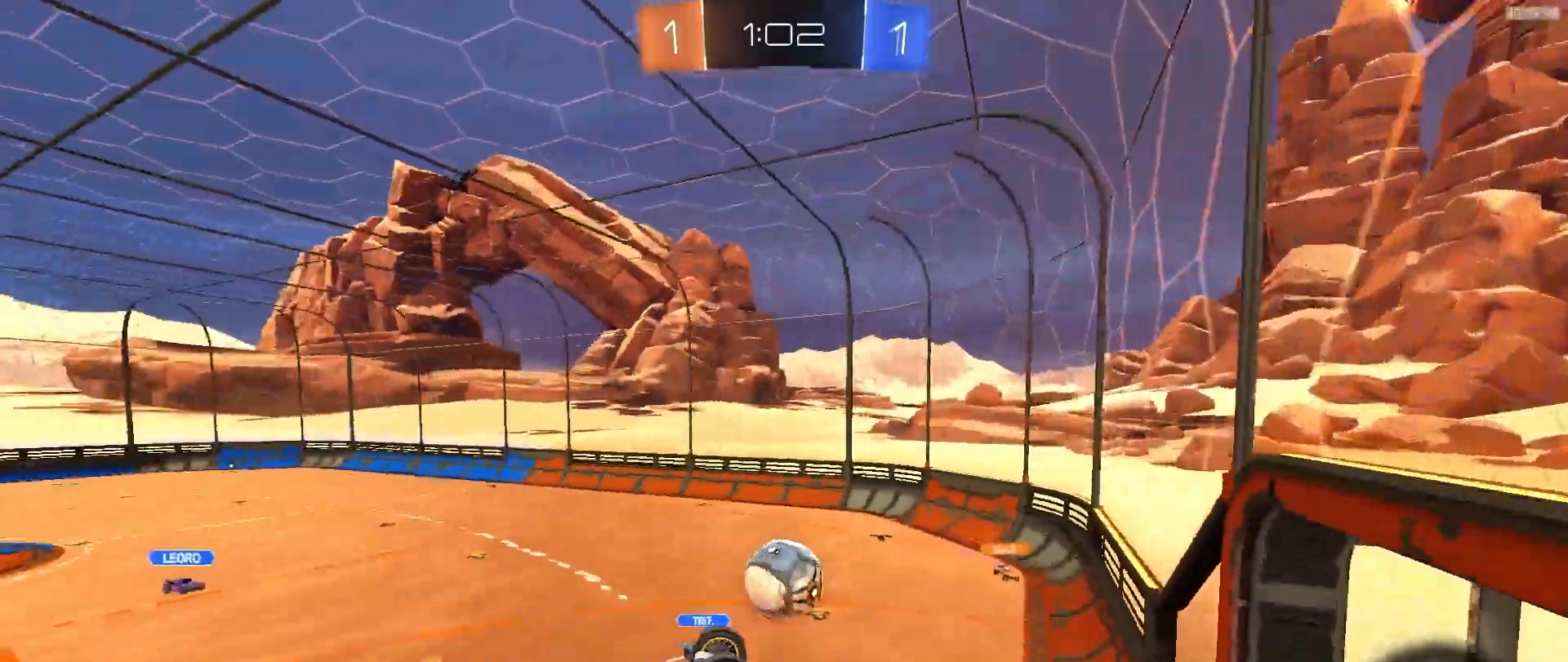
{"buttons": ["R2"], "left_stick": "center", "right_stick": "center", "events": [[67, "left_stick", "down"], [267, "left_stick", "center"], [467, "R2", "down"]]}
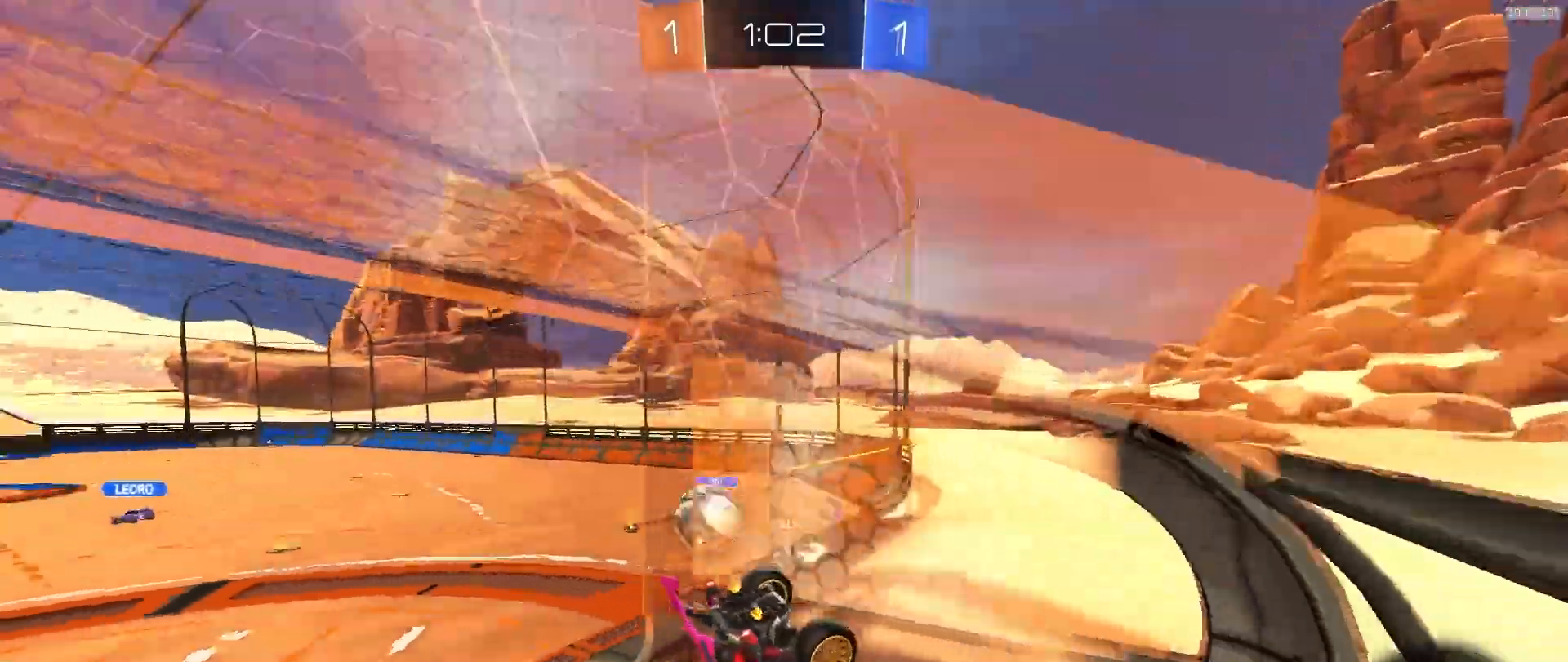
{"buttons": ["R2"], "left_stick": "center", "right_stick": "center", "events": [[117, "left_stick", "left"], [500, "left_stick", "center"]]}
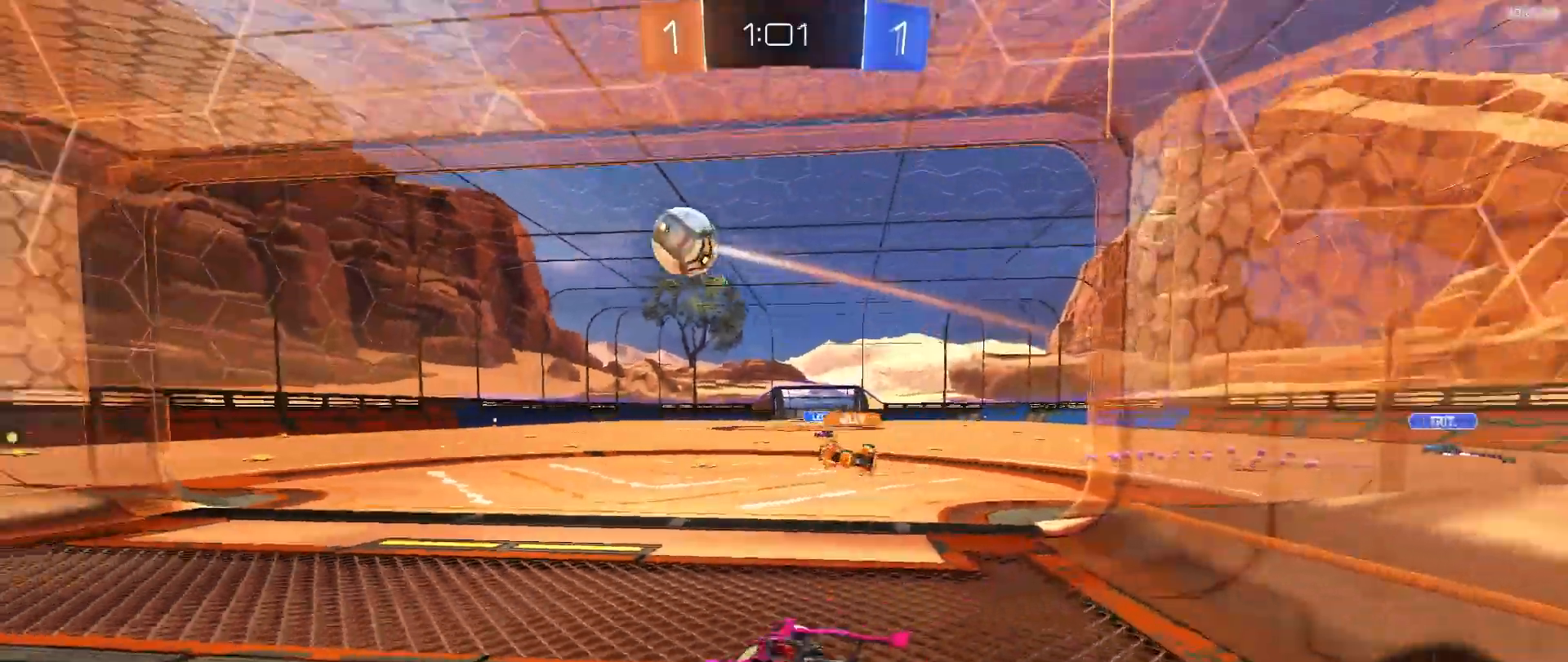
{"buttons": ["R2"], "left_stick": "up", "right_stick": "center", "events": [[233, "left_stick", "right"], [450, "left_stick", "up"]]}
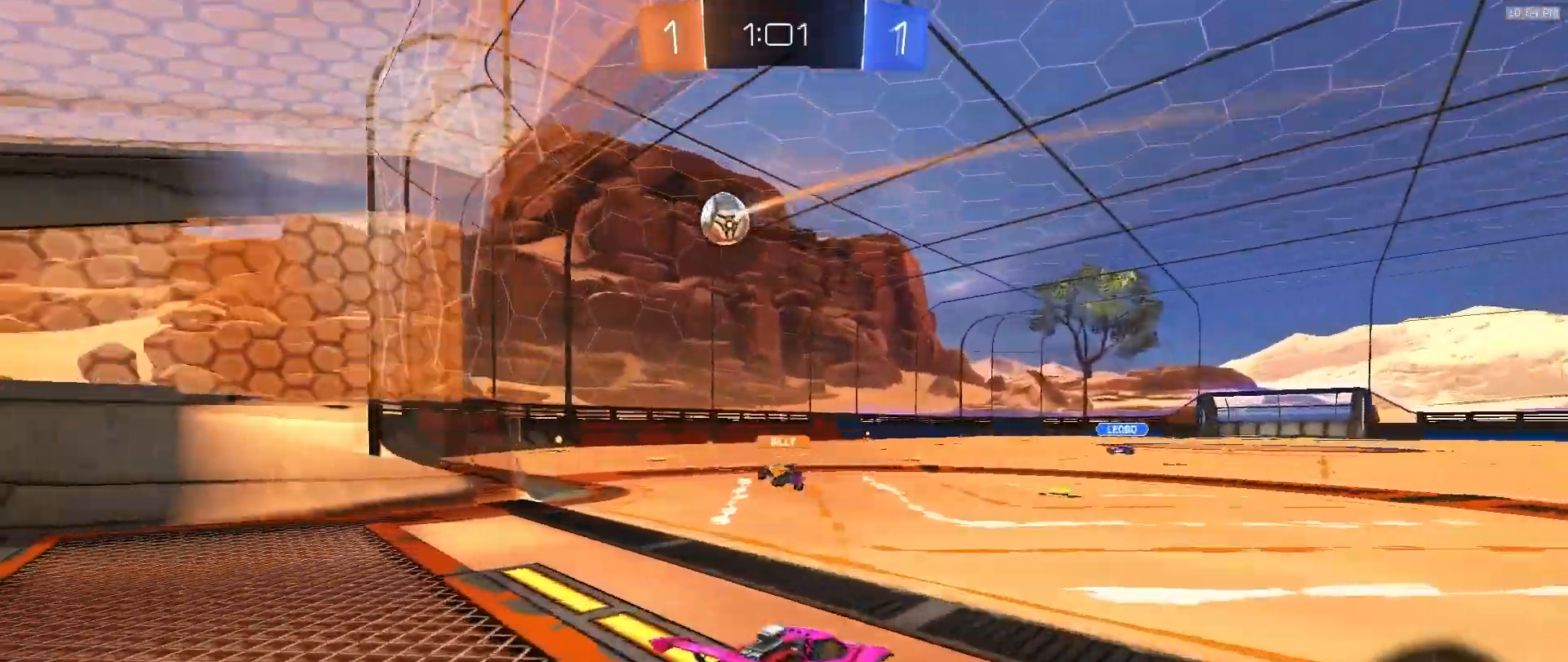
{"buttons": [], "left_stick": "center", "right_stick": "center", "events": [[133, "R2", "up"], [267, "left_stick", "up-right"], [433, "left_stick", "center"]]}
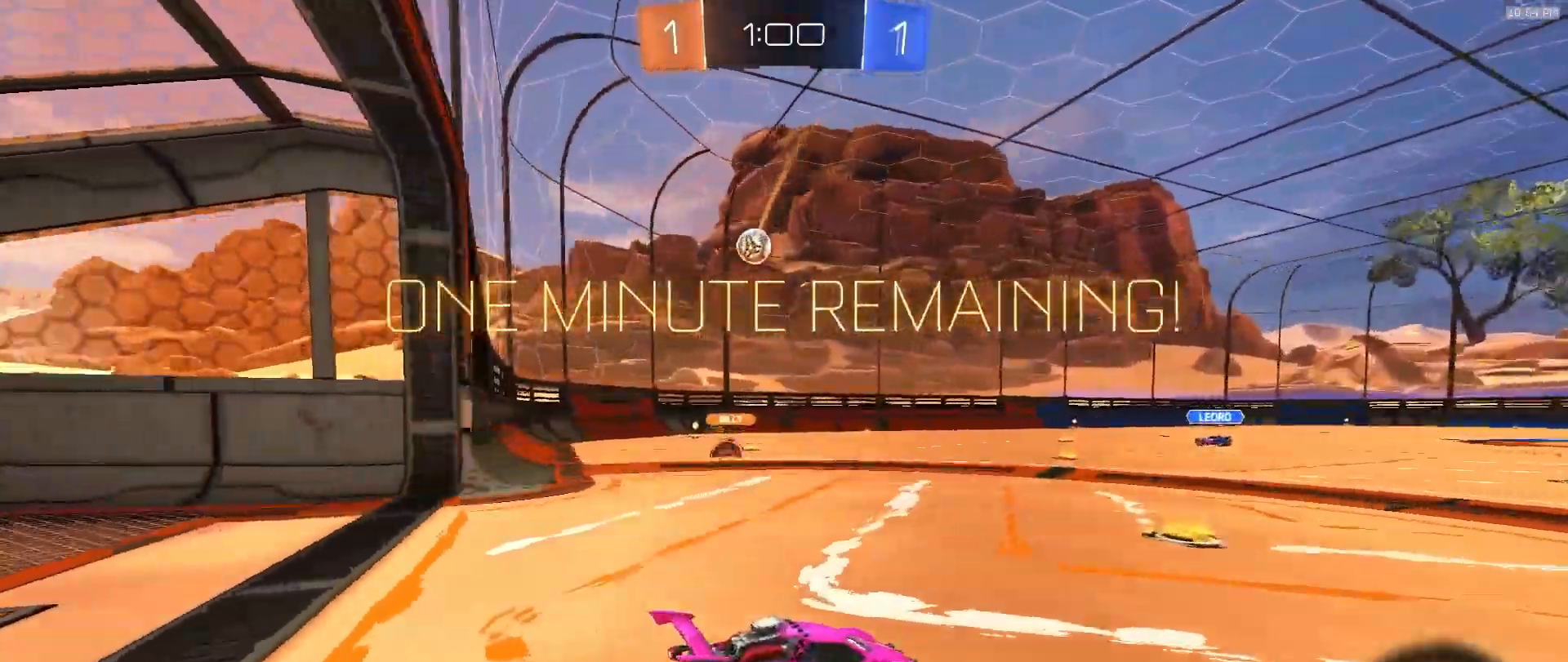
{"buttons": ["R2"], "left_stick": "left", "right_stick": "center", "events": [[317, "left_stick", "left"], [450, "R2", "down"]]}
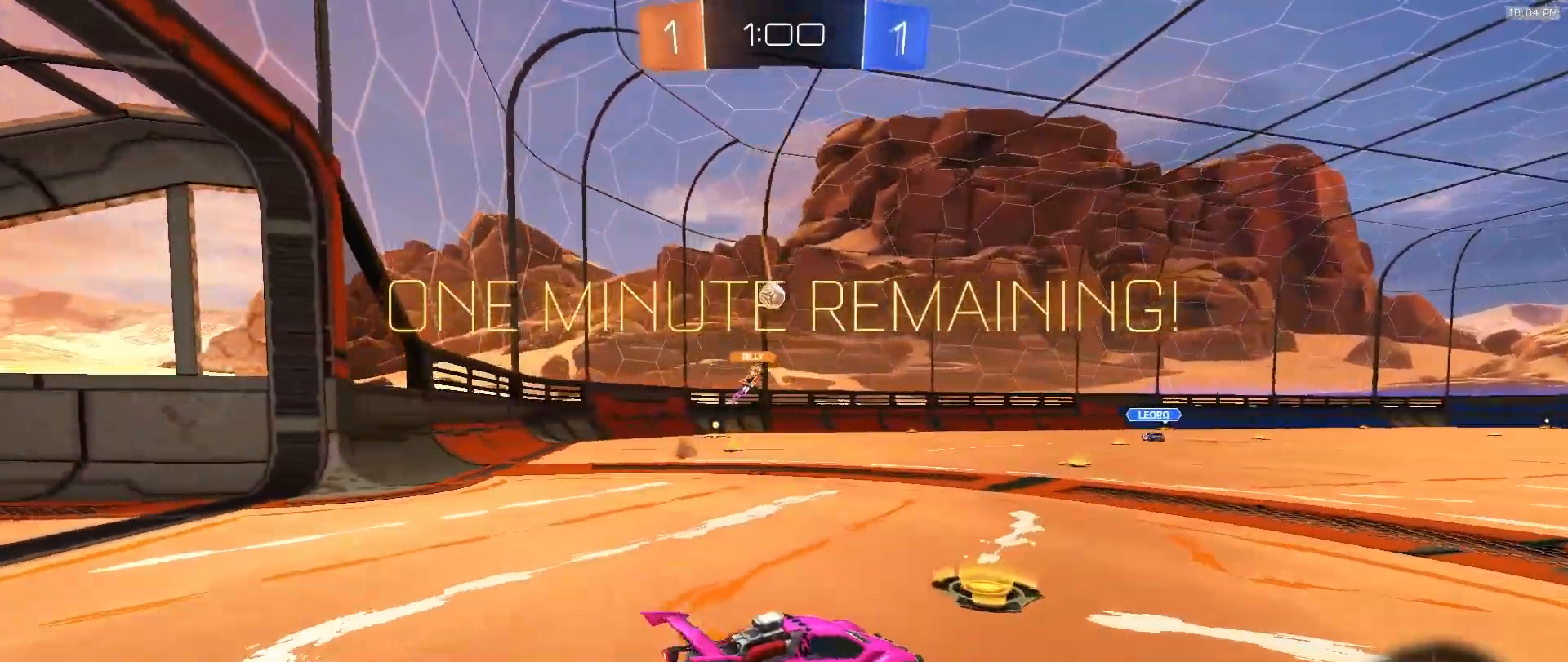
{"buttons": ["R2"], "left_stick": "center", "right_stick": "center", "events": [[250, "left_stick", "center"]]}
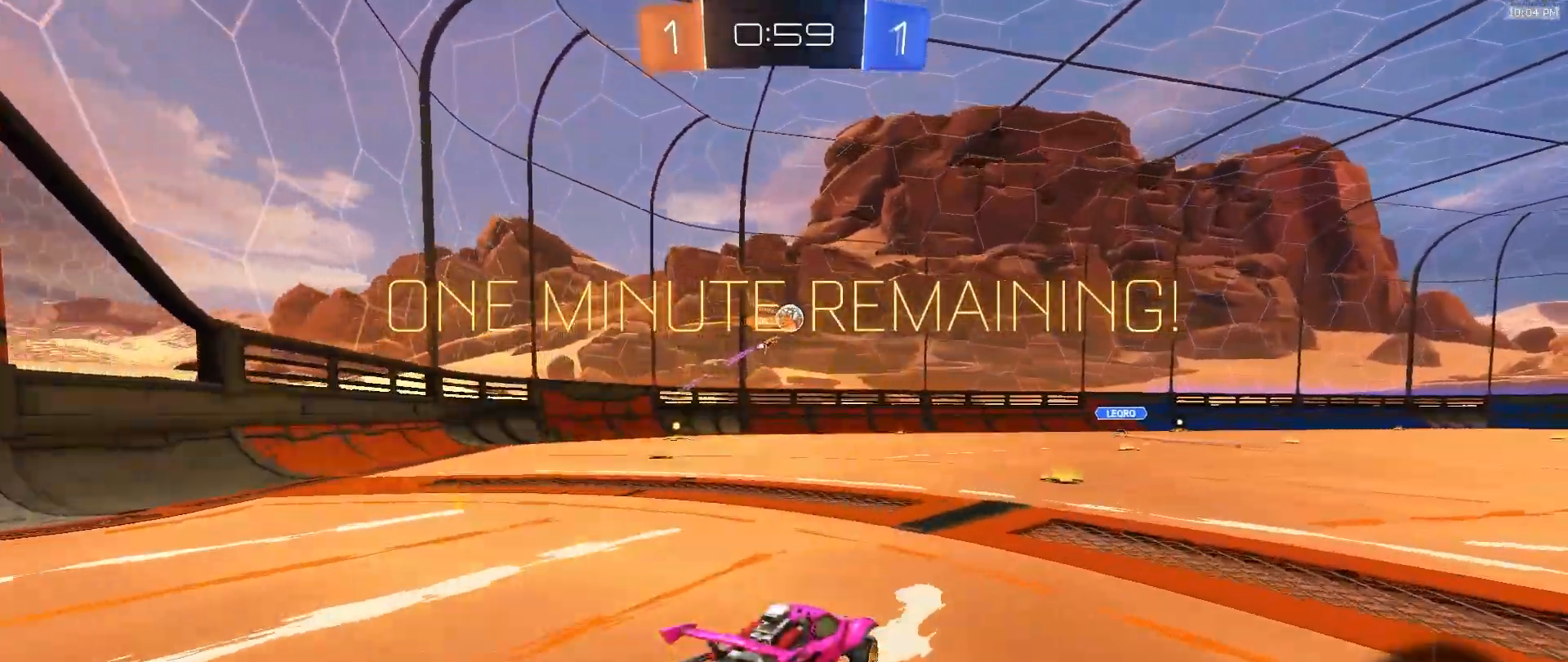
{"buttons": ["R2"], "left_stick": "left", "right_stick": "center", "events": [[467, "left_stick", "left"]]}
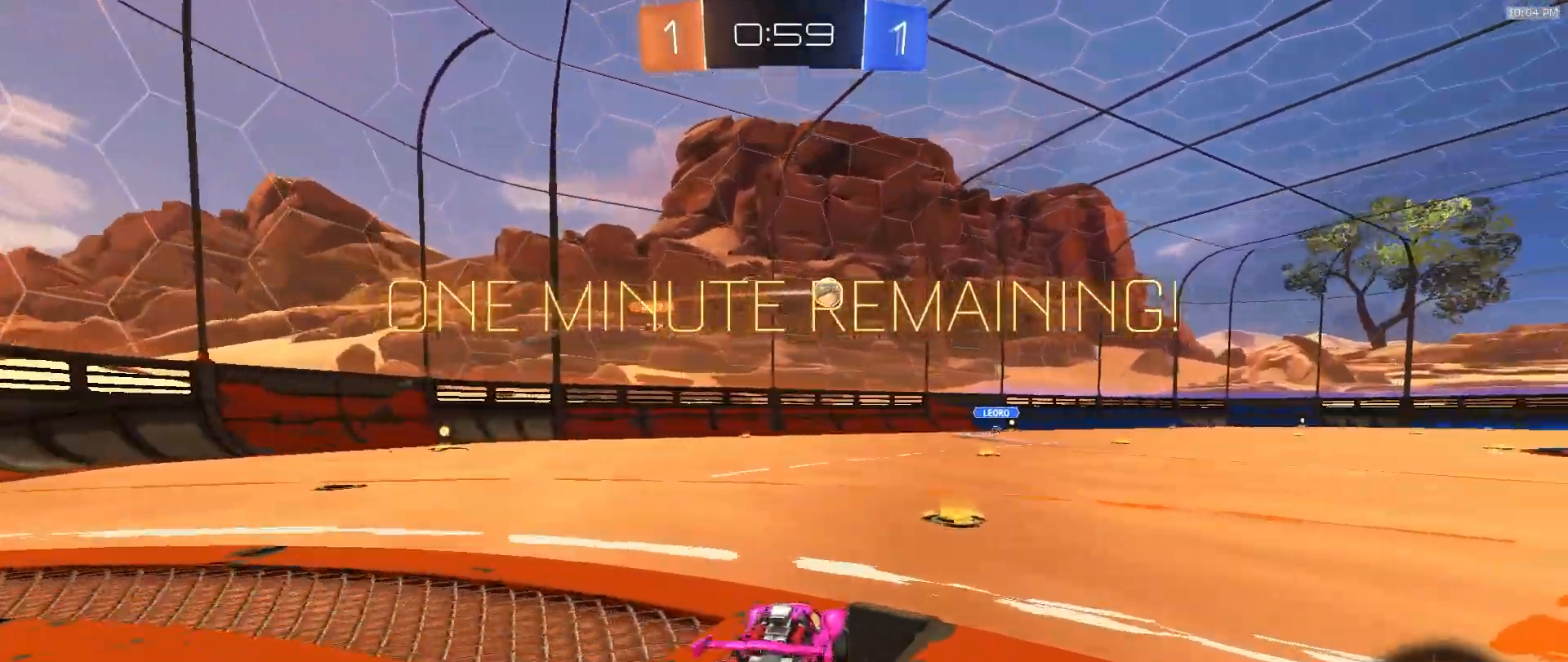
{"buttons": ["R2"], "left_stick": "up-left", "right_stick": "center", "events": [[367, "left_stick", "up-left"]]}
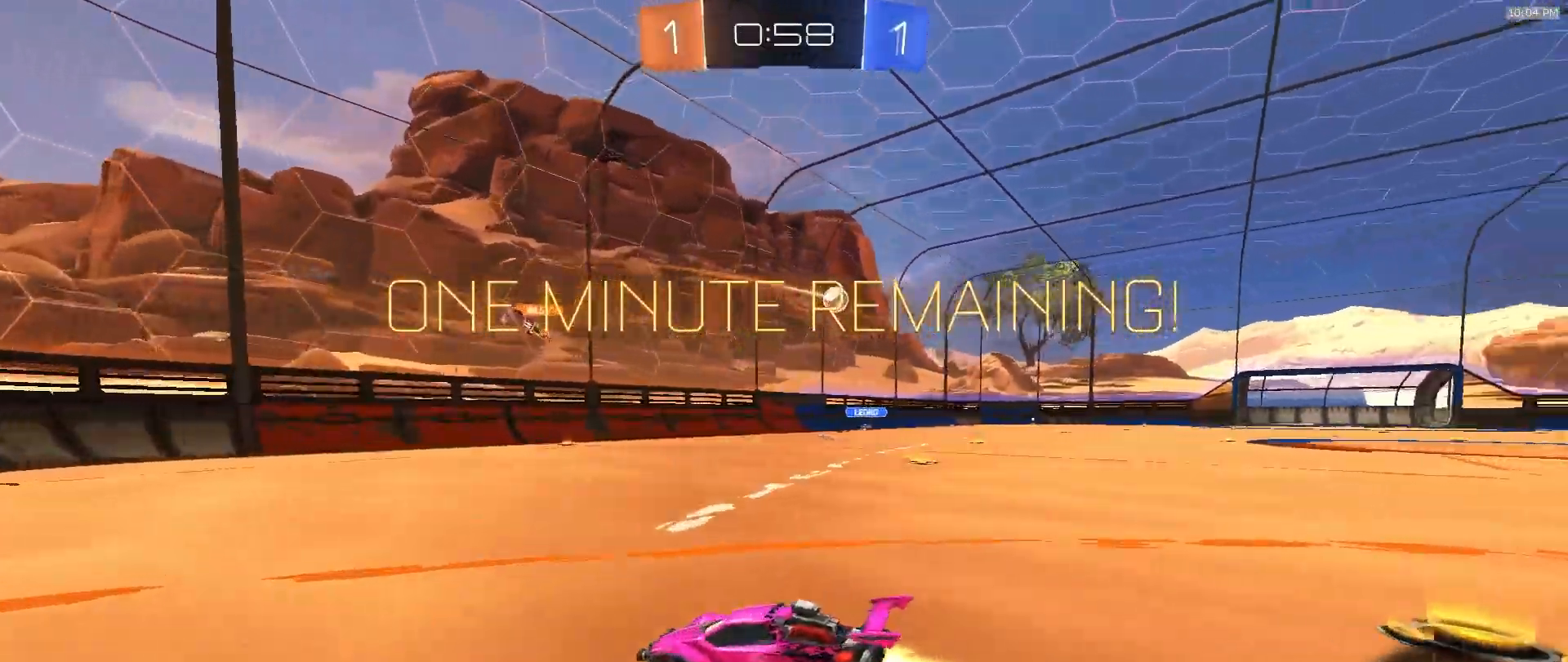
{"buttons": ["R2"], "left_stick": "right", "right_stick": "center", "events": [[33, "left_stick", "center"], [467, "left_stick", "right"]]}
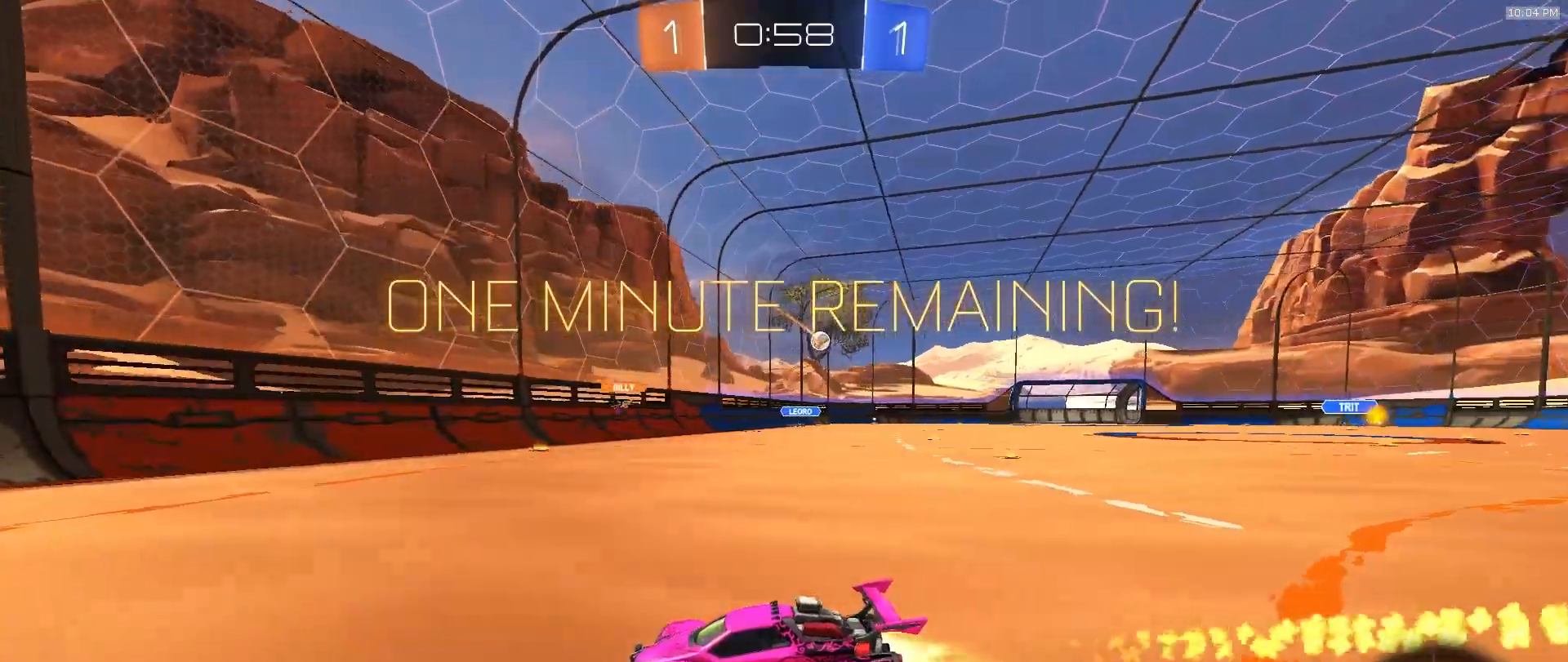
{"buttons": ["R2"], "left_stick": "right", "right_stick": "center", "events": []}
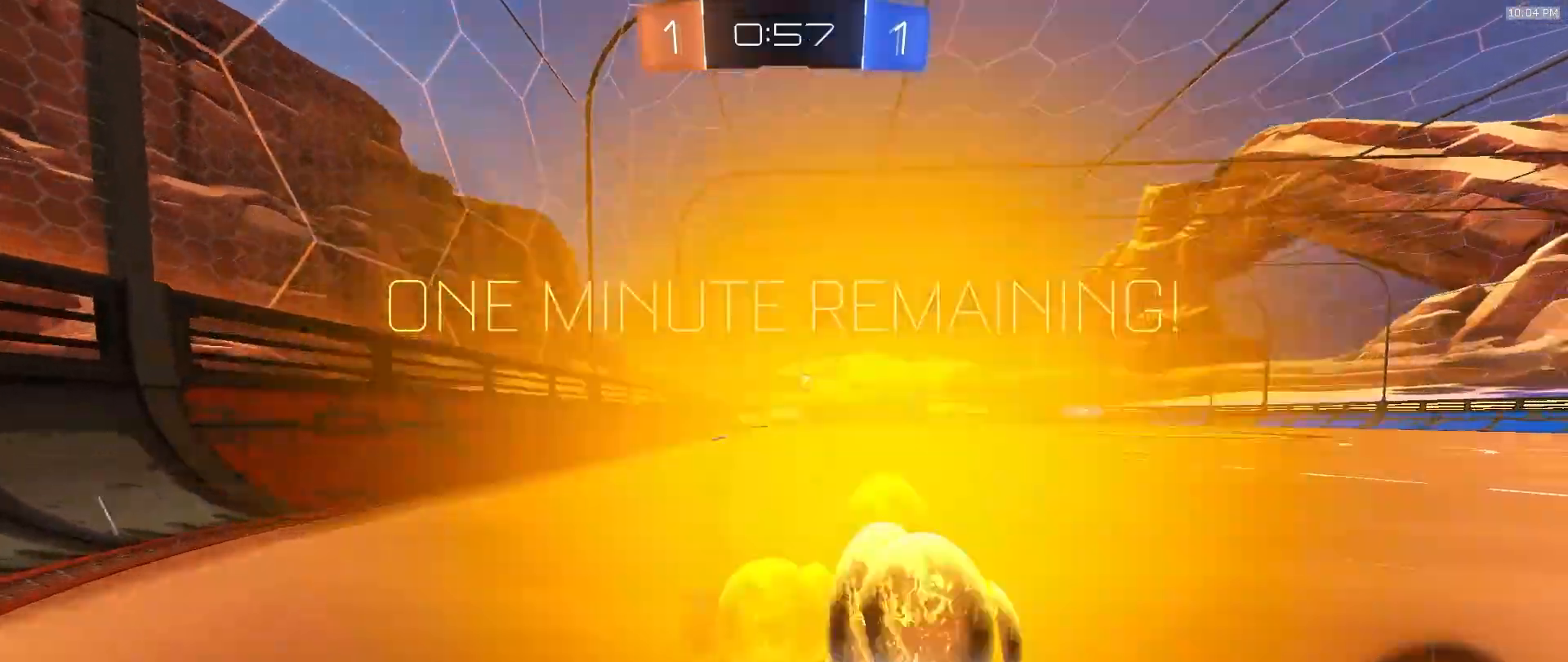
{"buttons": ["R2"], "left_stick": "right", "right_stick": "center", "events": [[367, "left_stick", "center"], [483, "left_stick", "right"]]}
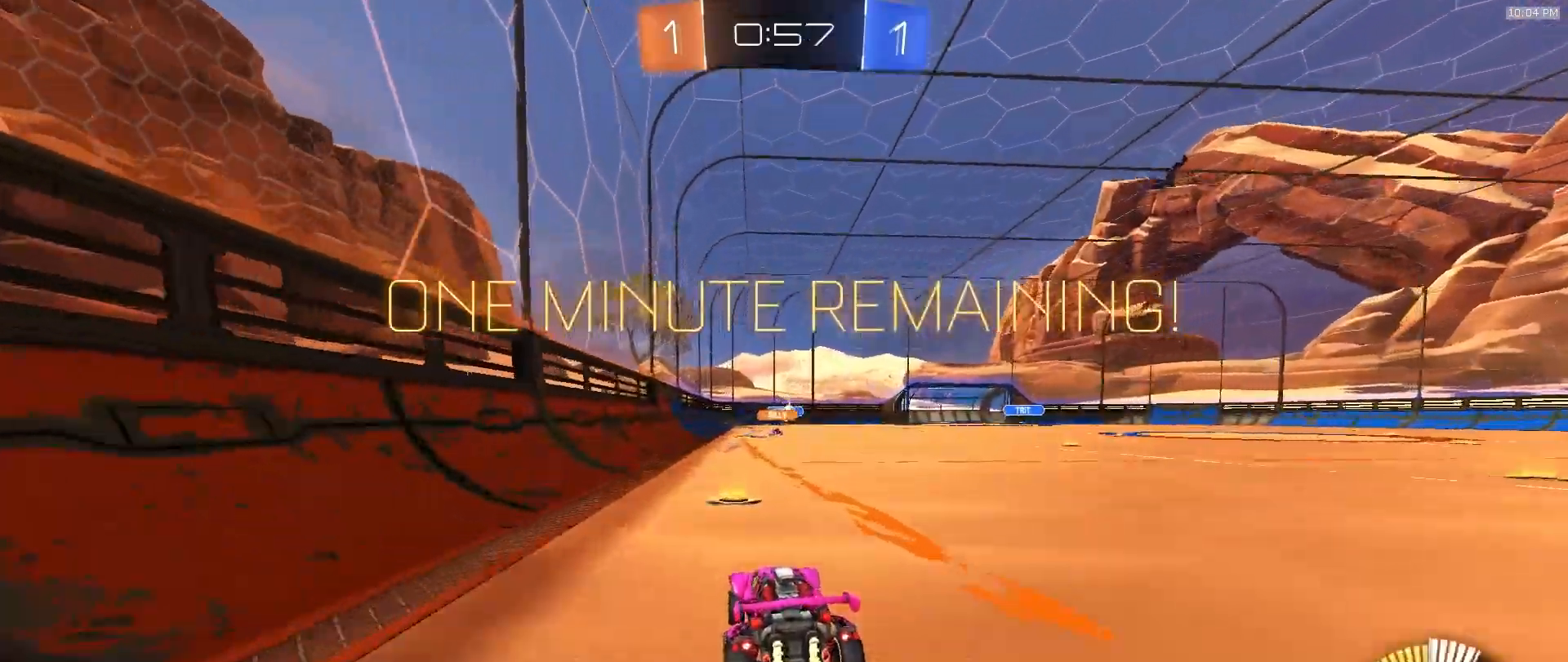
{"buttons": ["R2"], "left_stick": "up-right", "right_stick": "center", "events": [[117, "left_stick", "up-right"]]}